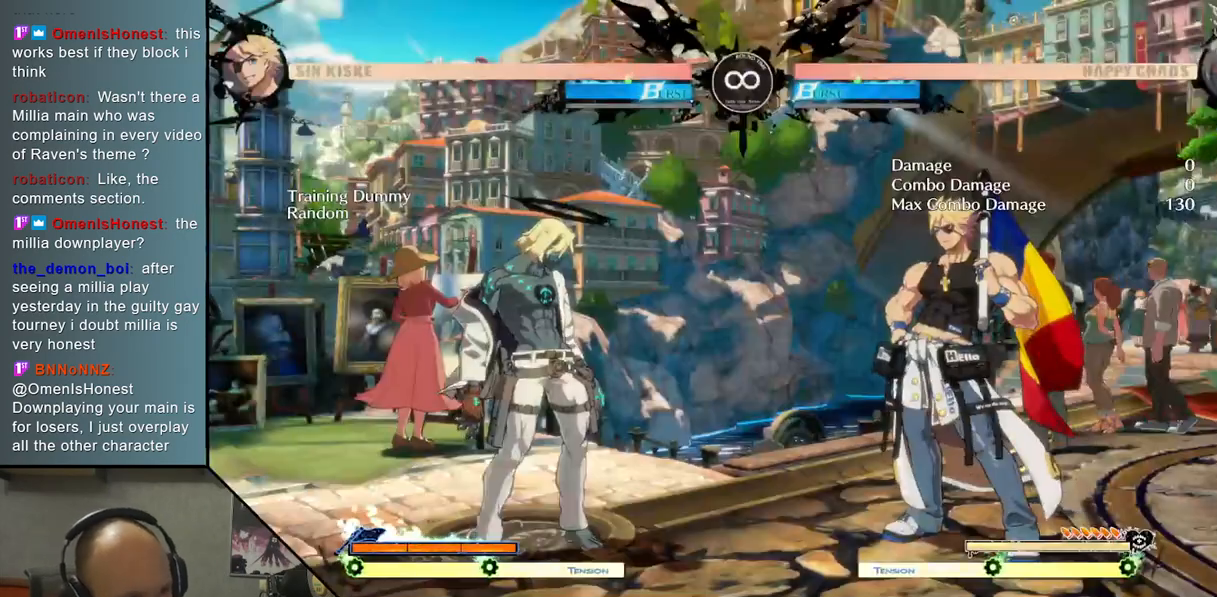
Gameplay with a controller (arcade stick); each line is a JSON object with the inputs held at the frame after it. "events" lists button and stick changes between this image and that frame as [ms after this image, input, new state], when the widget could be followed in between. Not read: L3 R3 other_buttons.
{"buttons": [], "left_stick": "center", "events": [[250, "left_stick", "up"], [350, "TRIANGLE", "down"], [383, "left_stick", "center"], [450, "TRIANGLE", "up"]]}
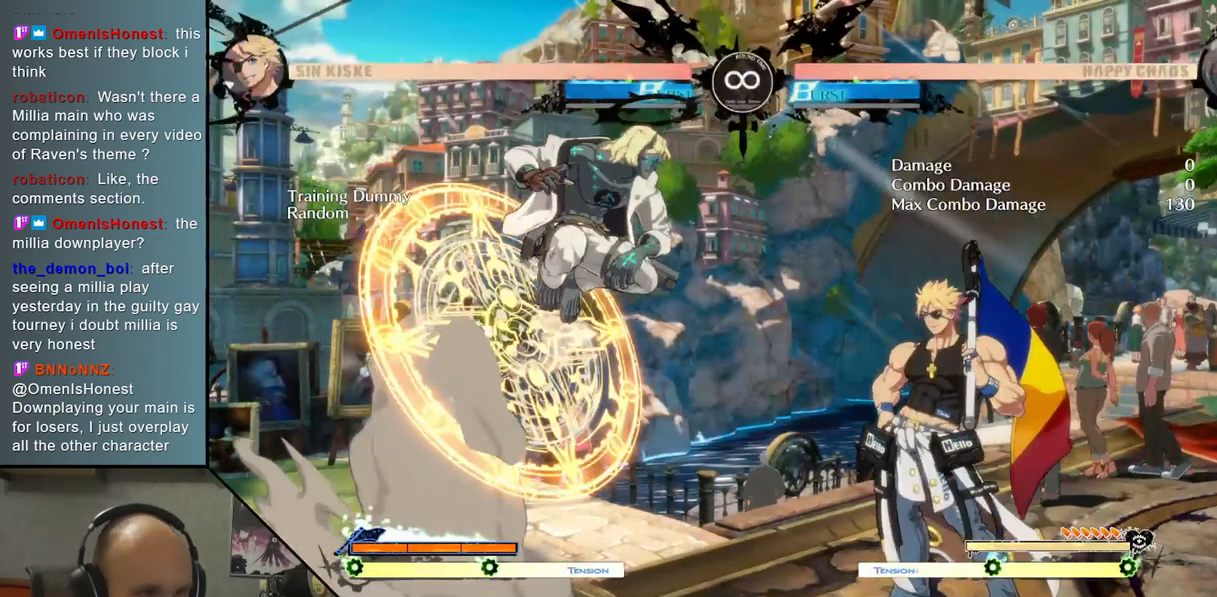
{"buttons": [], "left_stick": "center", "events": [[83, "CROSS", "down"], [217, "CROSS", "up"]]}
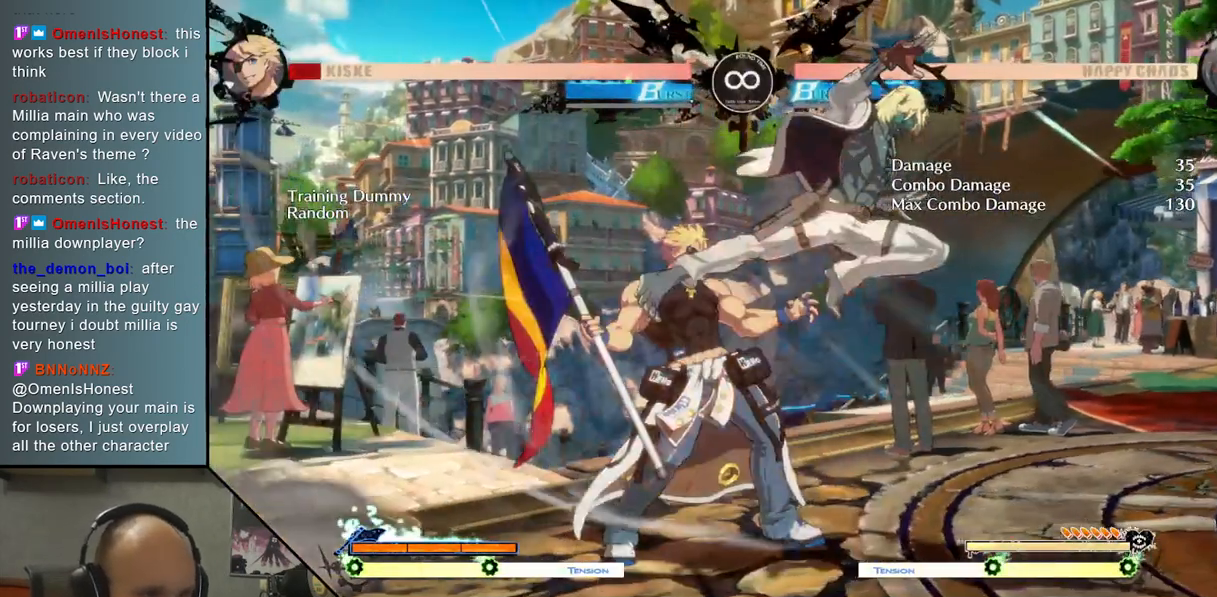
{"buttons": [], "left_stick": "center", "events": []}
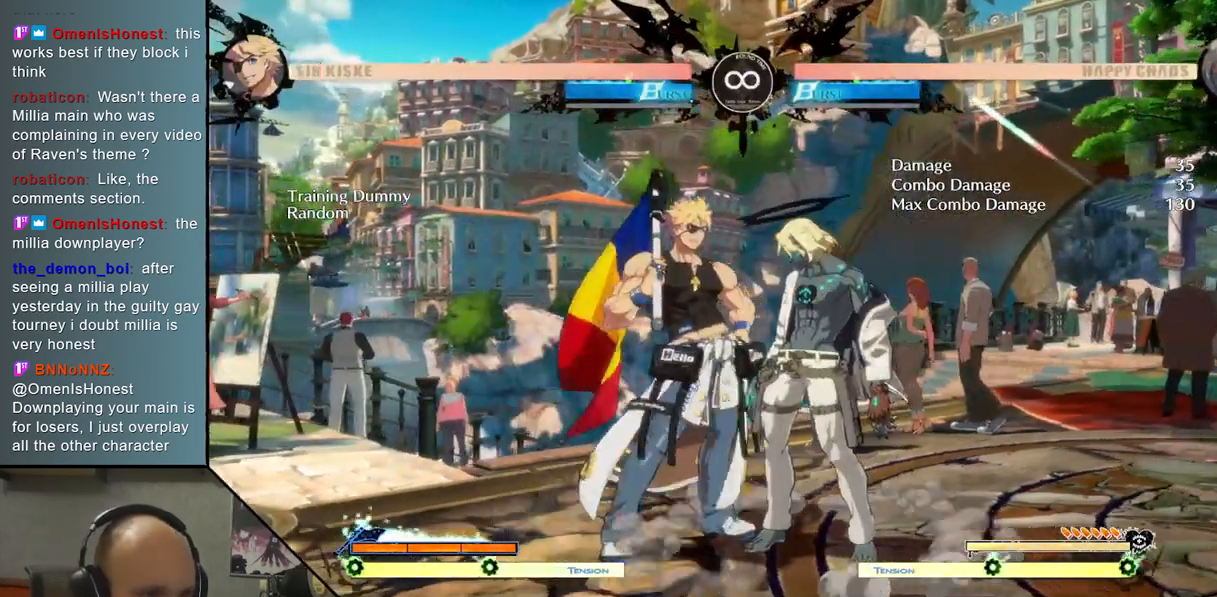
{"buttons": [], "left_stick": "center", "events": [[50, "SELECT", "down"], [183, "SELECT", "up"]]}
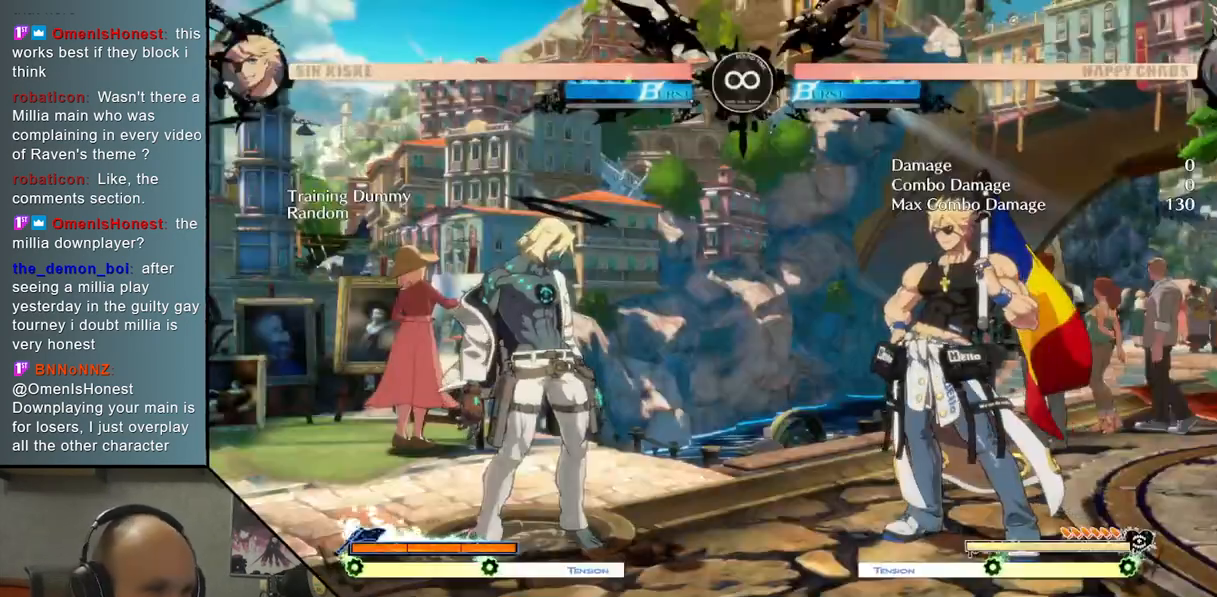
{"buttons": [], "left_stick": "center", "events": []}
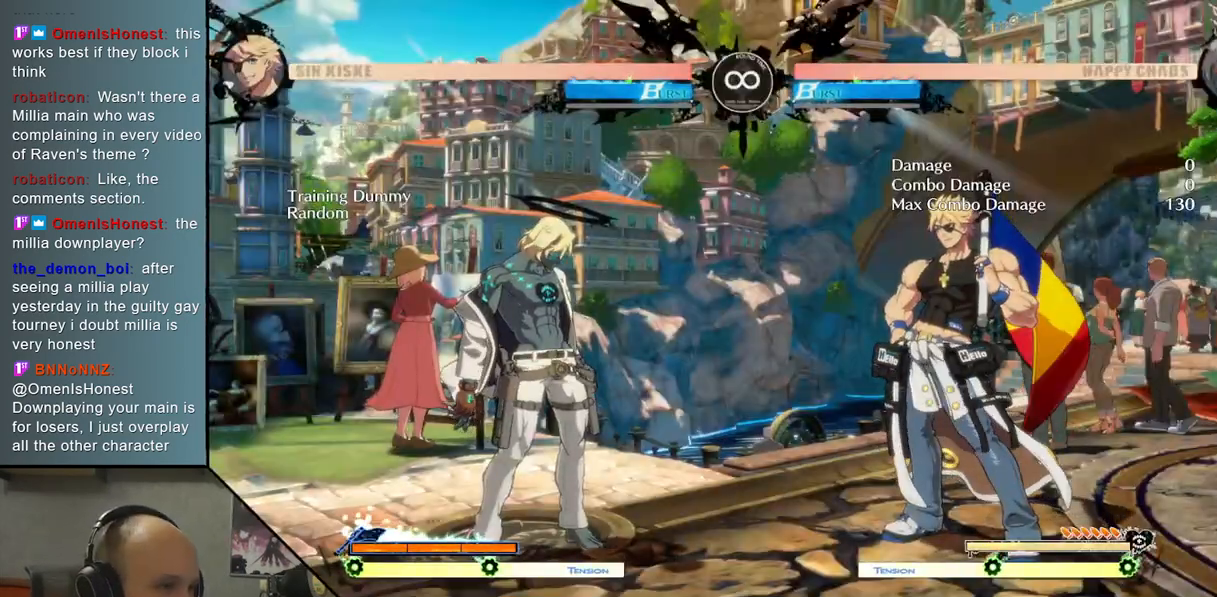
{"buttons": ["L2"], "left_stick": "center", "events": [[233, "L2", "down"]]}
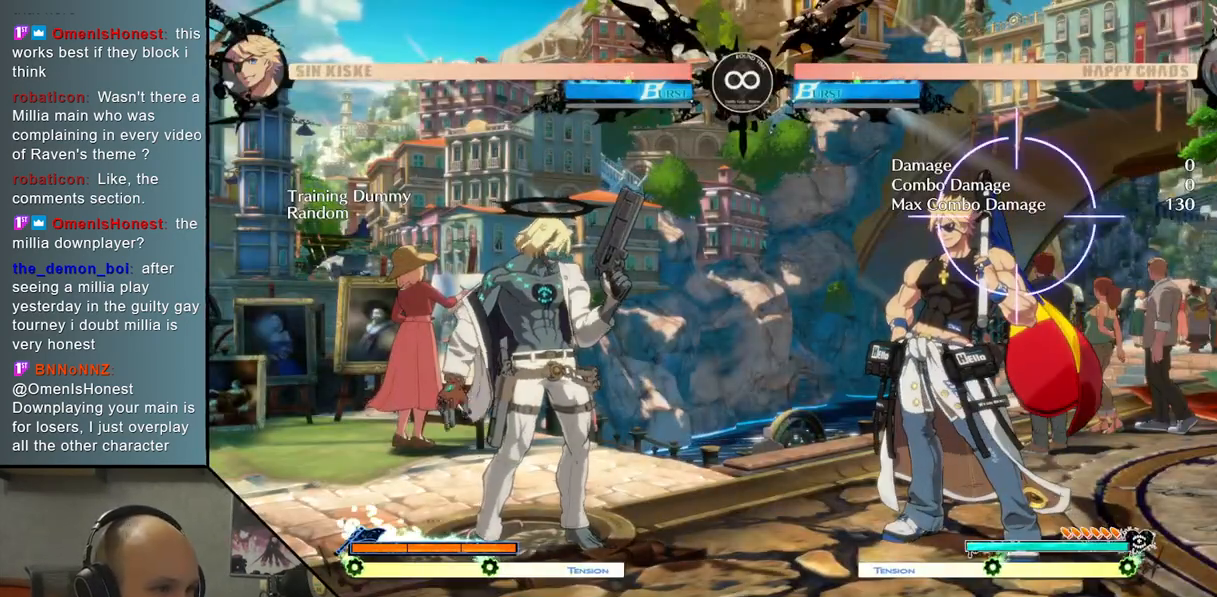
{"buttons": ["L2"], "left_stick": "center", "events": []}
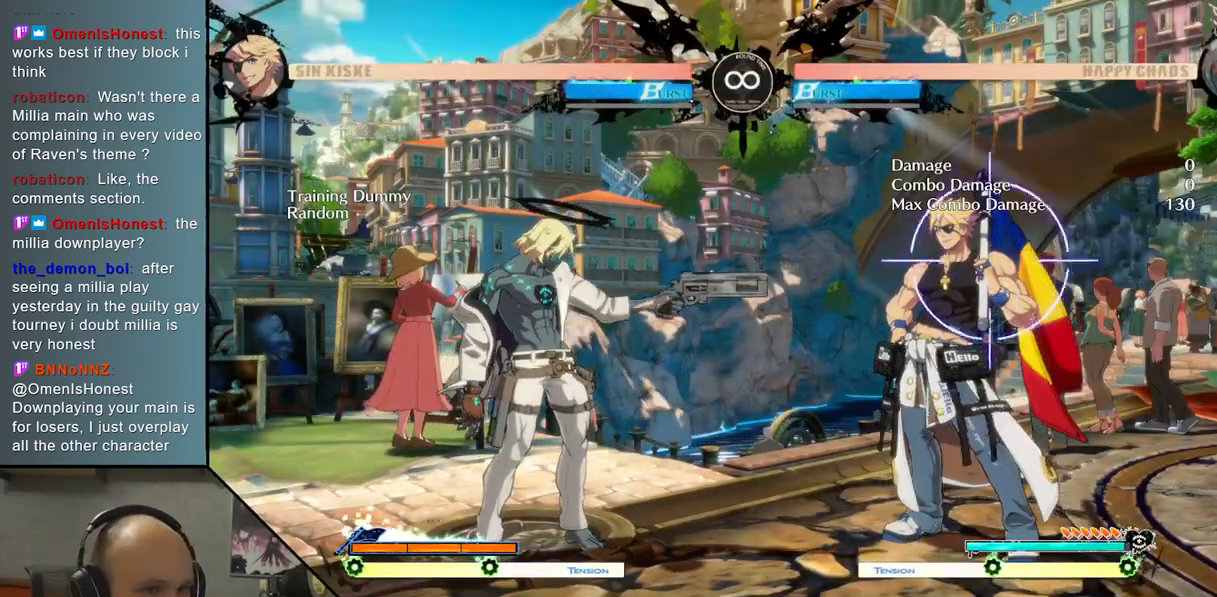
{"buttons": ["L2"], "left_stick": "center", "events": []}
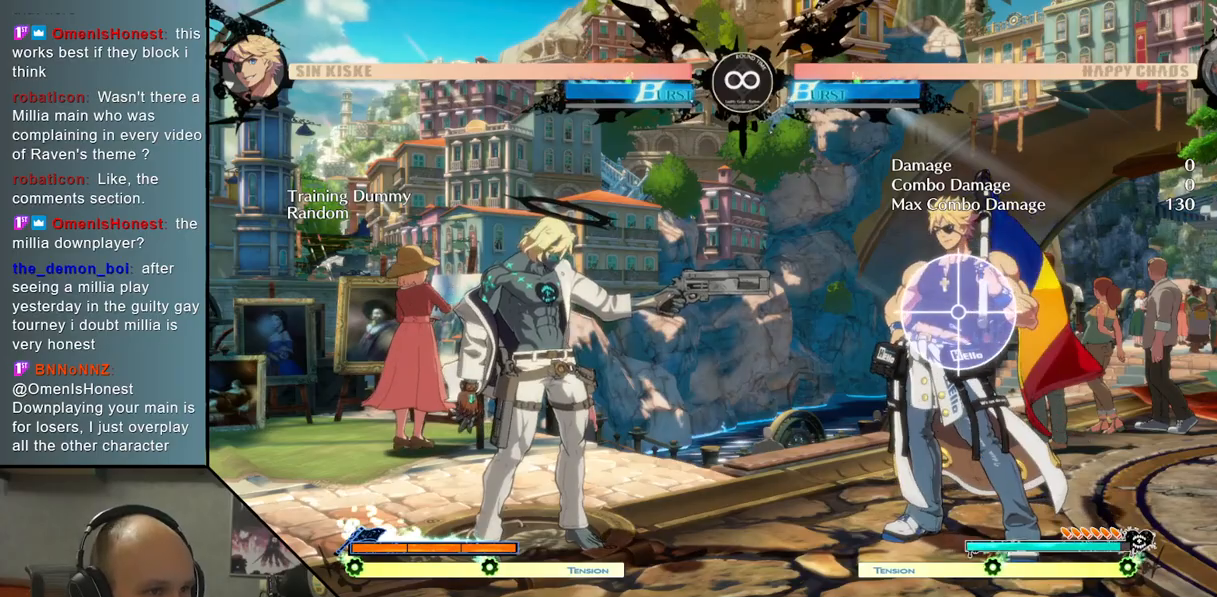
{"buttons": ["L2"], "left_stick": "center", "events": []}
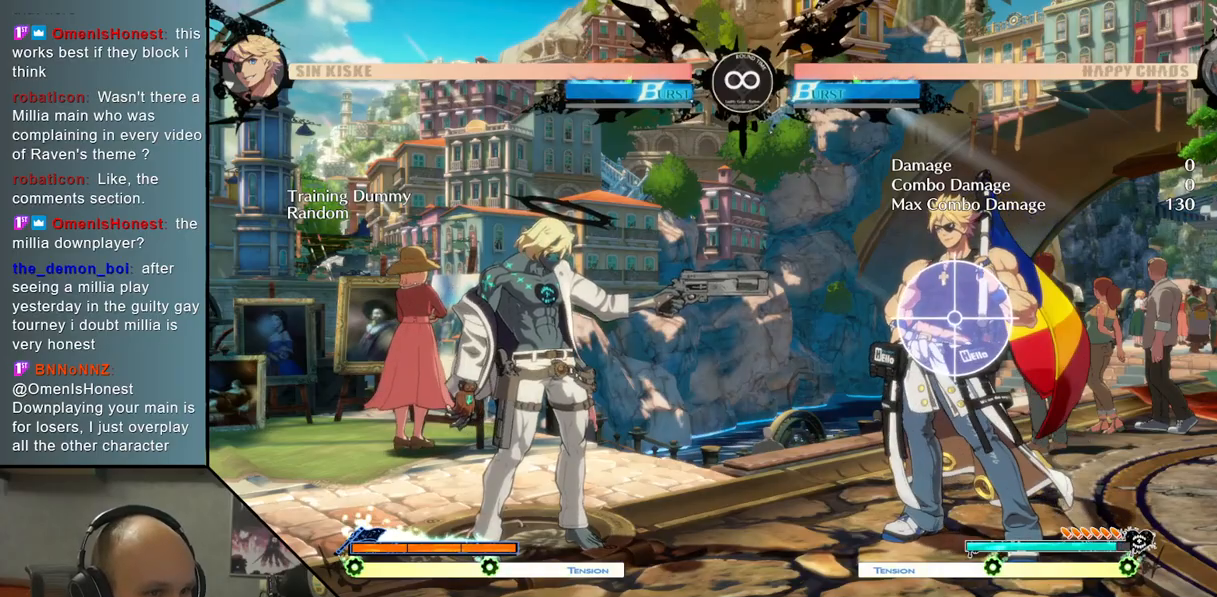
{"buttons": [], "left_stick": "center", "events": [[100, "L2", "up"]]}
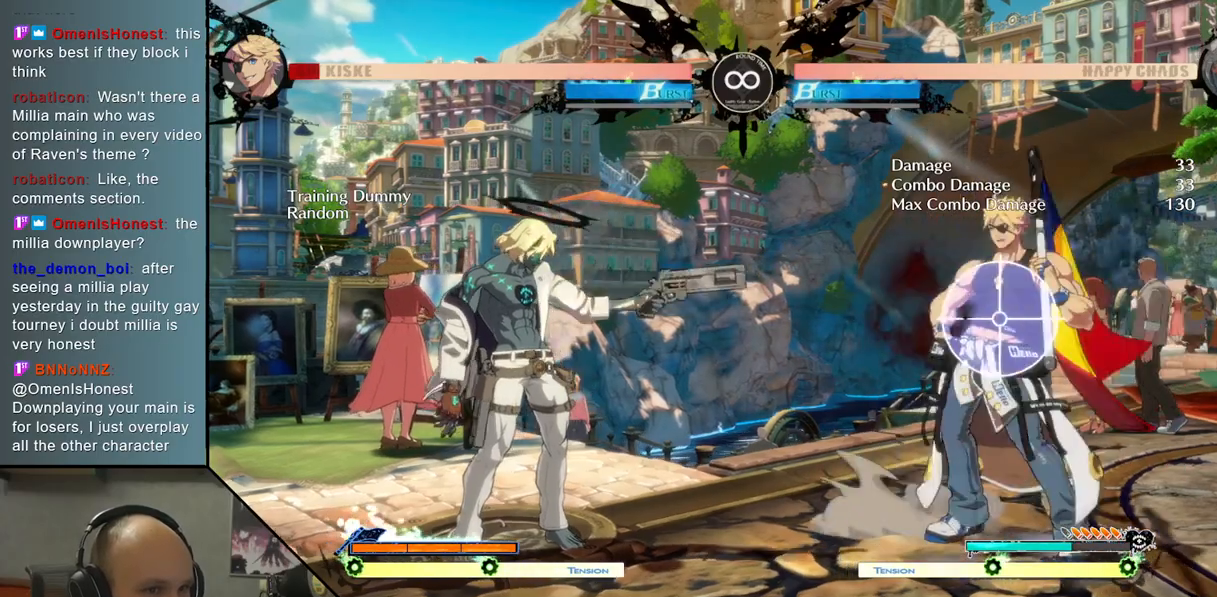
{"buttons": [], "left_stick": "center", "events": []}
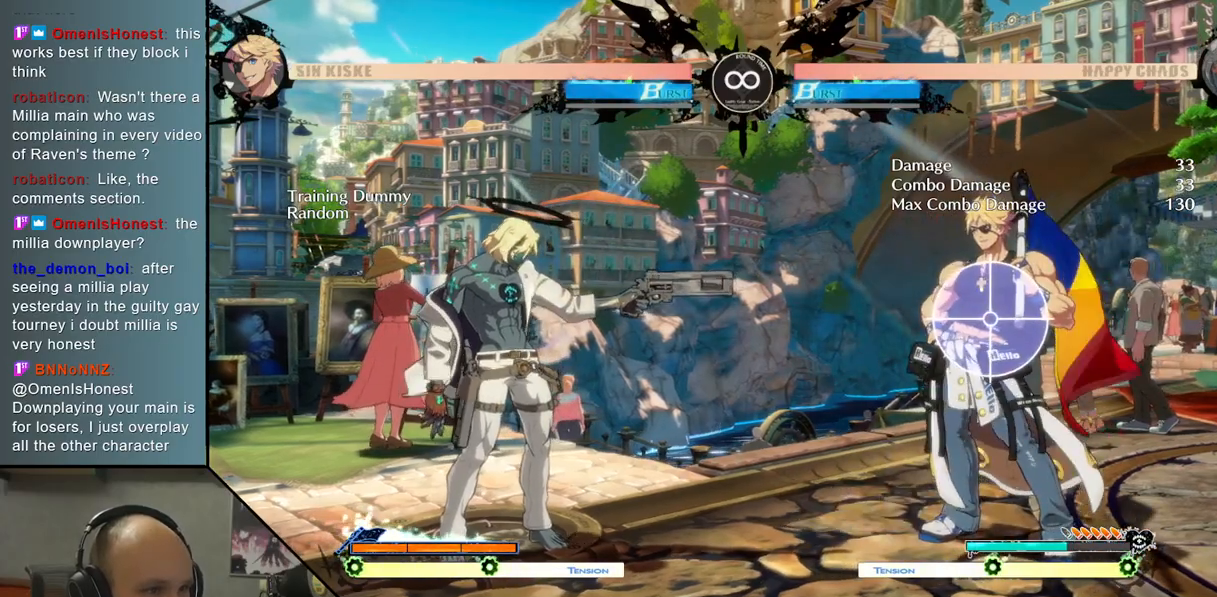
{"buttons": [], "left_stick": "center", "events": [[283, "SELECT", "down"], [450, "SELECT", "up"]]}
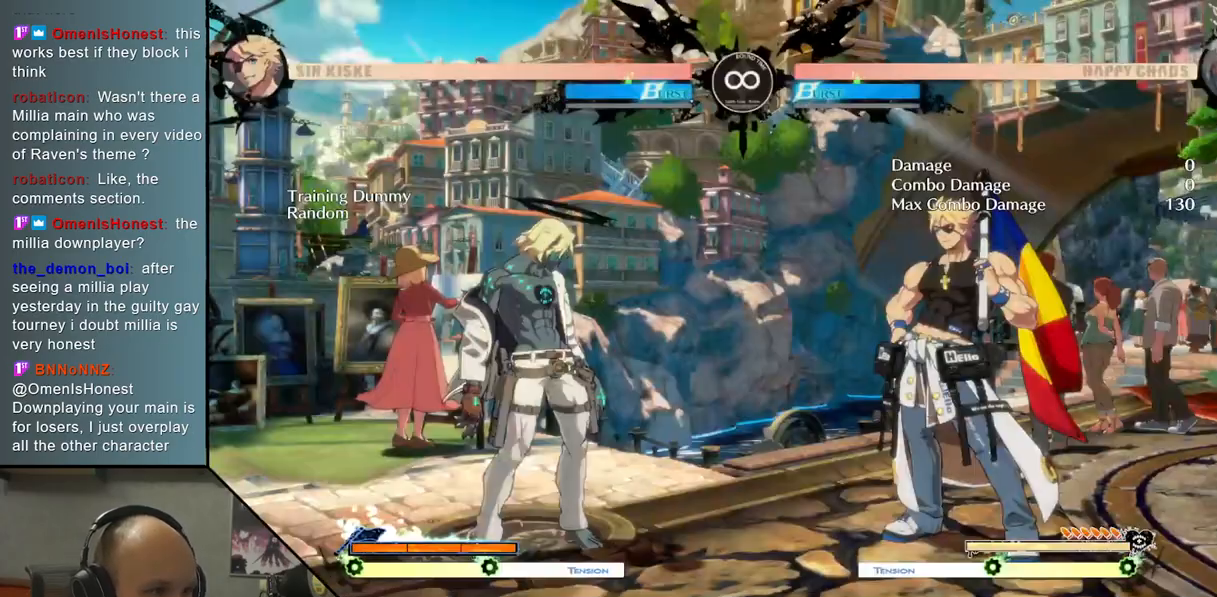
{"buttons": [], "left_stick": "up", "events": [[450, "left_stick", "up"]]}
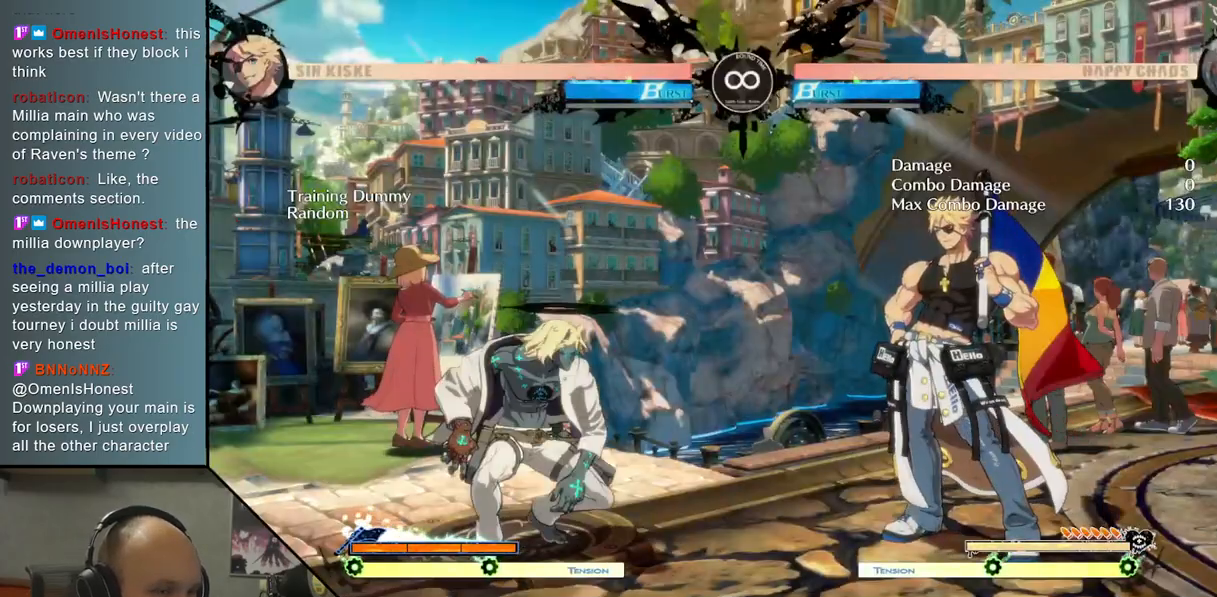
{"buttons": ["L2"], "left_stick": "center", "events": [[33, "TRIANGLE", "down"], [67, "left_stick", "center"], [167, "TRIANGLE", "up"], [267, "CROSS", "down"], [367, "CROSS", "up"], [417, "L2", "down"]]}
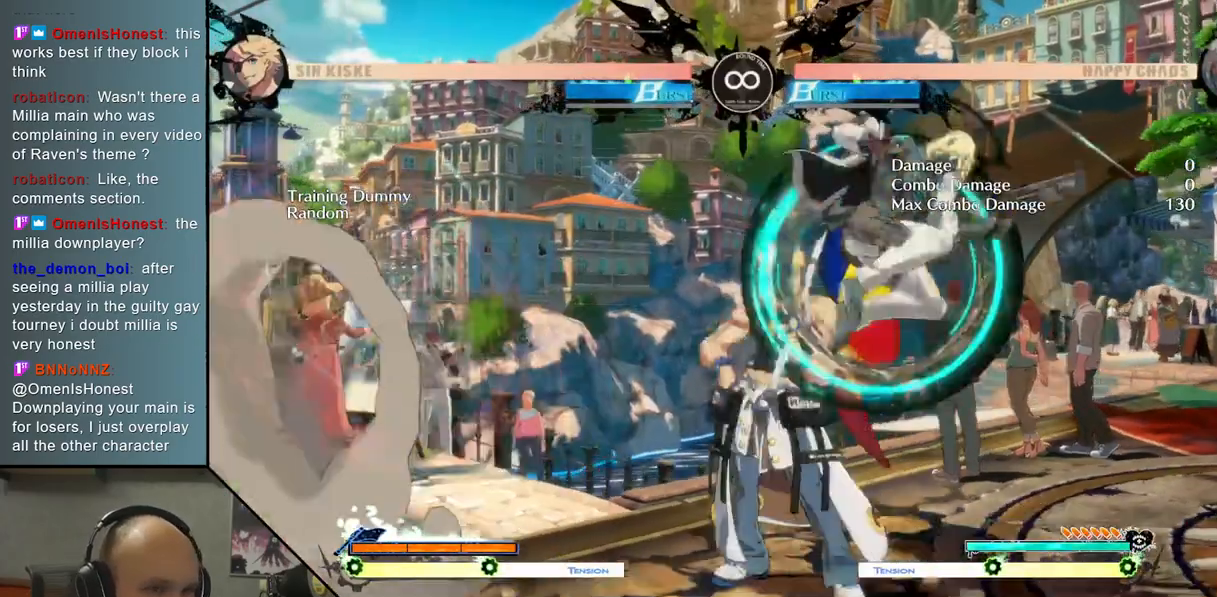
{"buttons": [], "left_stick": "down", "events": [[383, "L2", "up"], [417, "left_stick", "left"], [483, "left_stick", "down"]]}
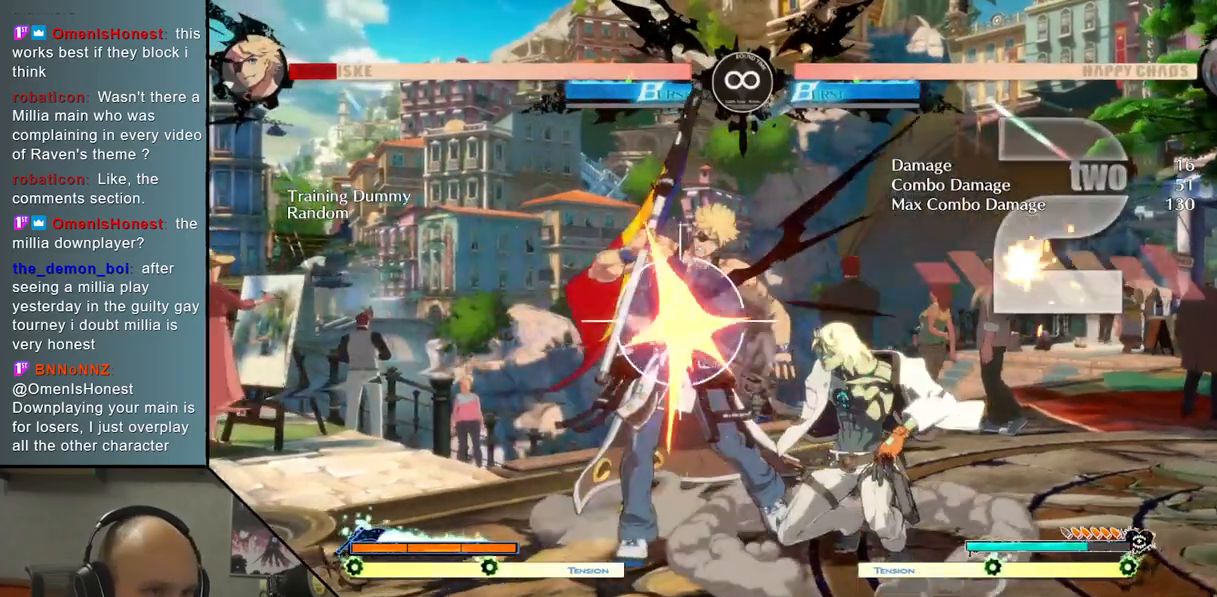
{"buttons": ["L2"], "left_stick": "center", "events": [[83, "left_stick", "right"], [150, "SQUARE", "down"], [183, "left_stick", "center"], [233, "SQUARE", "up"], [333, "L2", "down"]]}
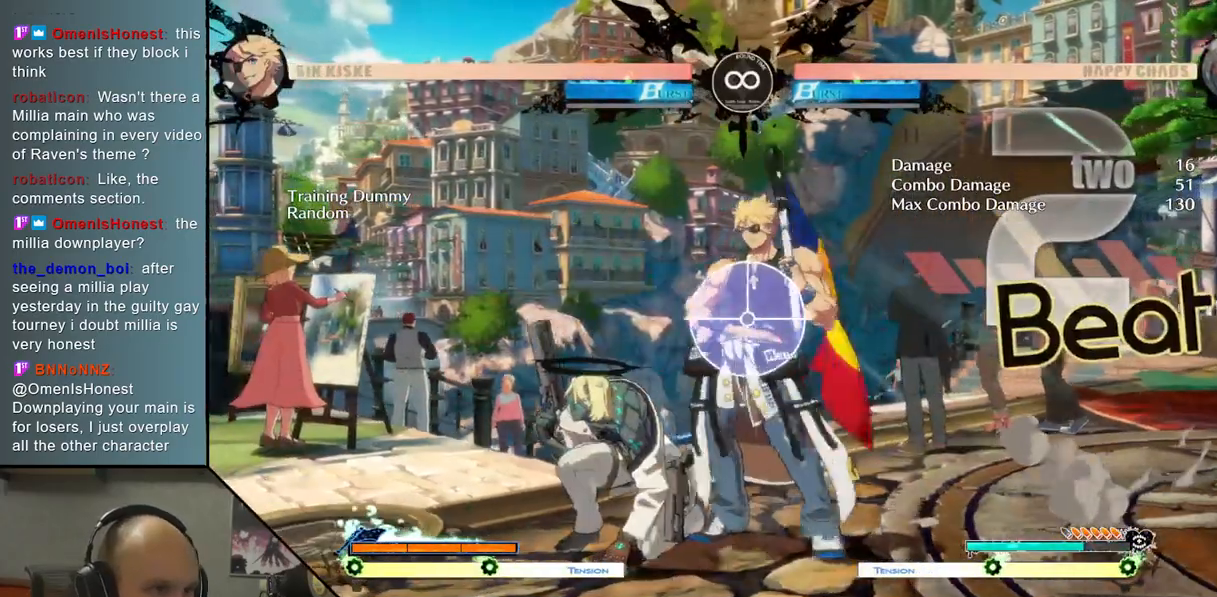
{"buttons": [], "left_stick": "center", "events": [[33, "L2", "up"]]}